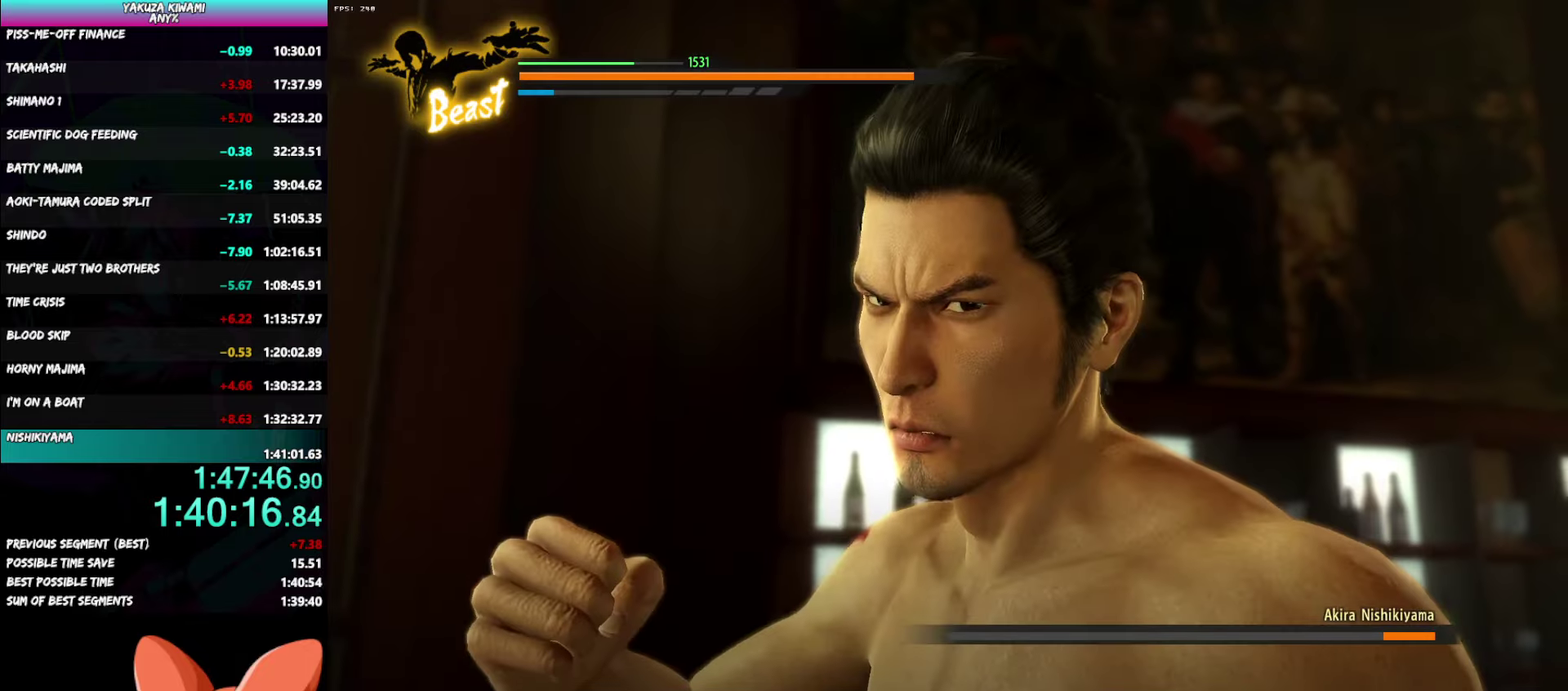
Gameplay with a controller (Xbox layout); each line is a JSON object with the inputs held at the frame after it. "events" lists button and stick changes between this image and that frame as [ms after this image, input, new state], when the widget could be followed in between. Not read: START.
{"buttons": ["L2"], "left_stick": "center", "right_stick": "center", "events": [[300, "L2", "down"]]}
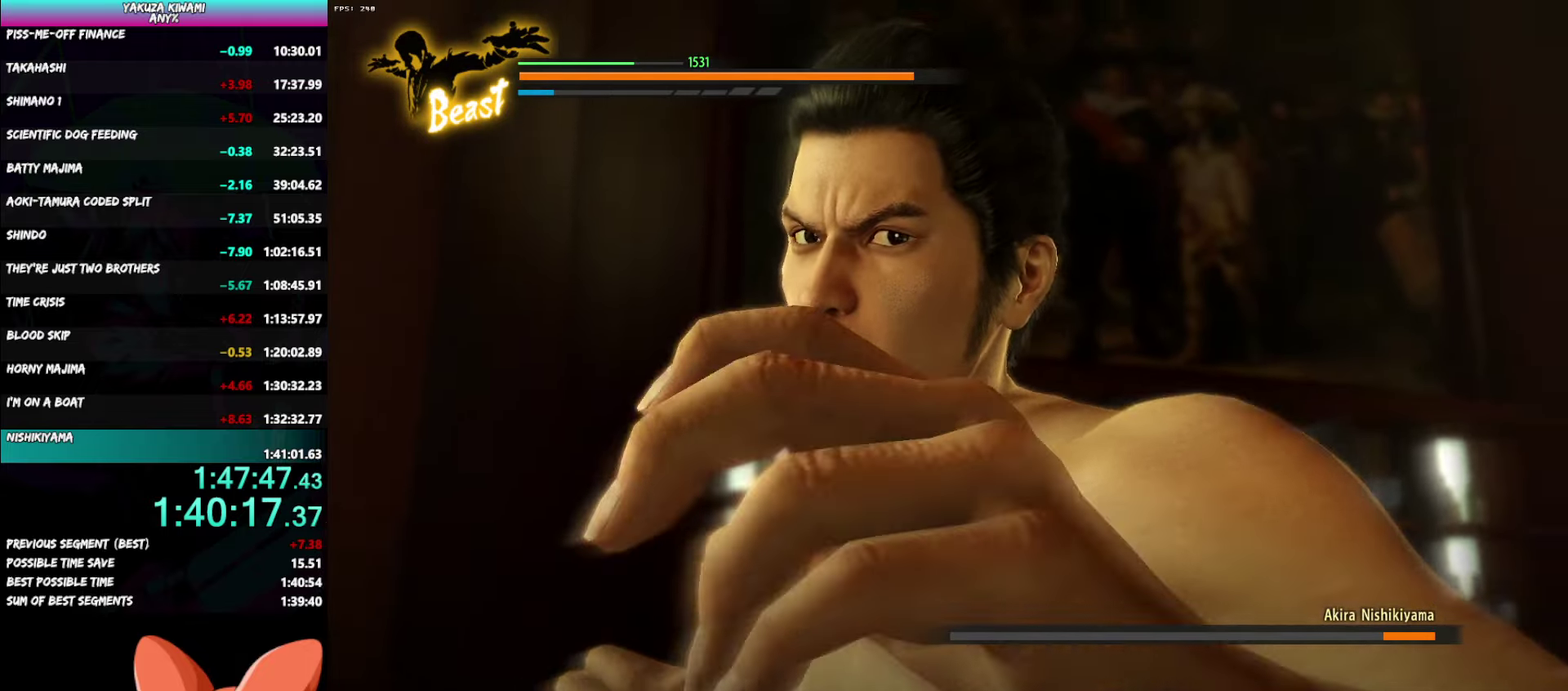
{"buttons": ["L2"], "left_stick": "center", "right_stick": "center", "events": []}
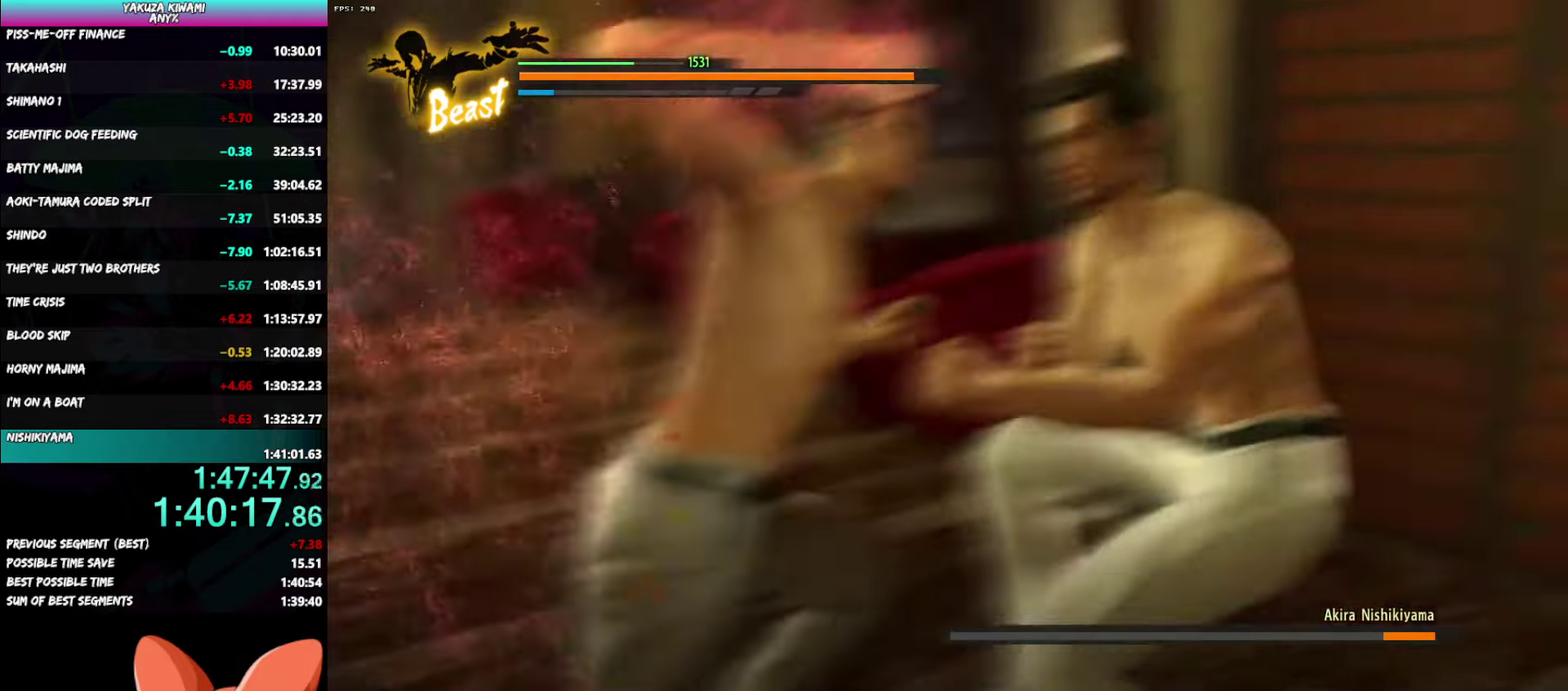
{"buttons": ["L2"], "left_stick": "center", "right_stick": "center", "events": []}
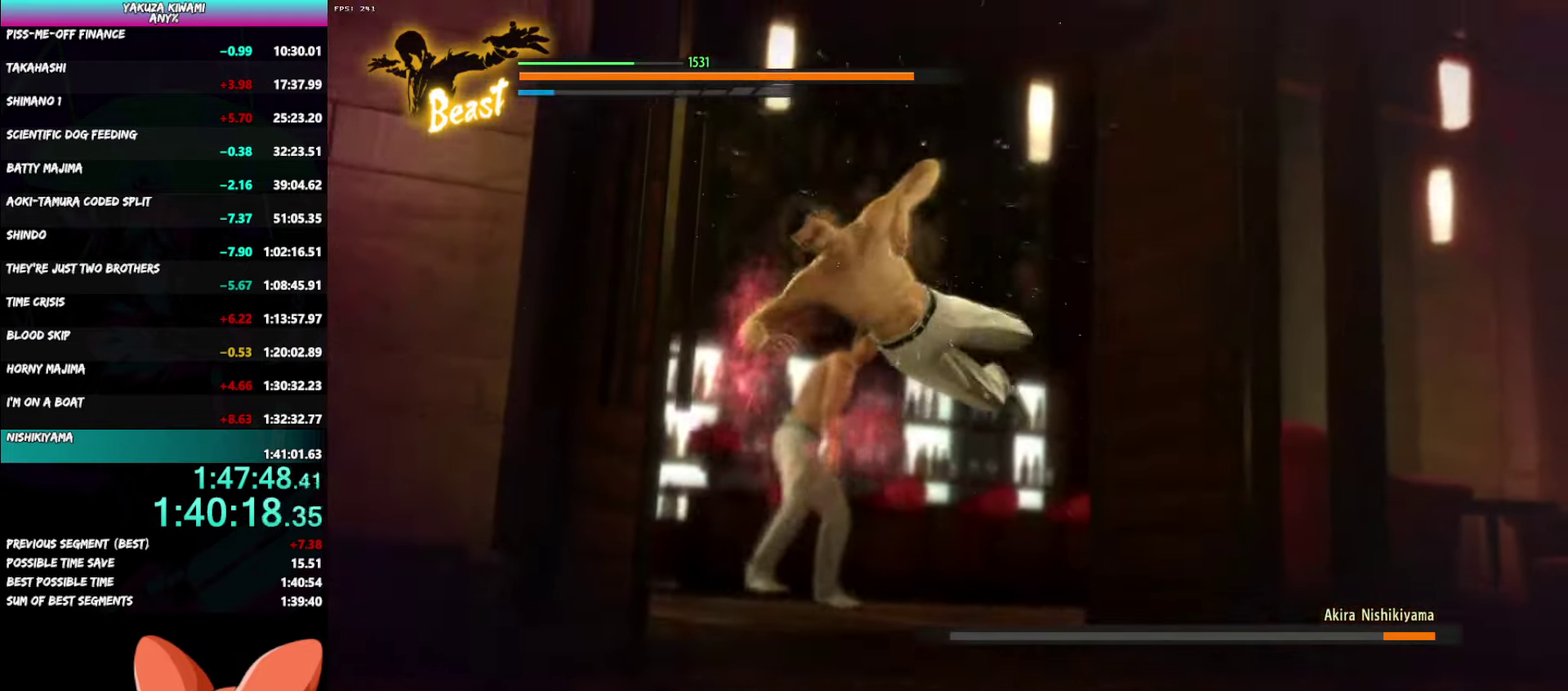
{"buttons": ["L2"], "left_stick": "center", "right_stick": "center", "events": []}
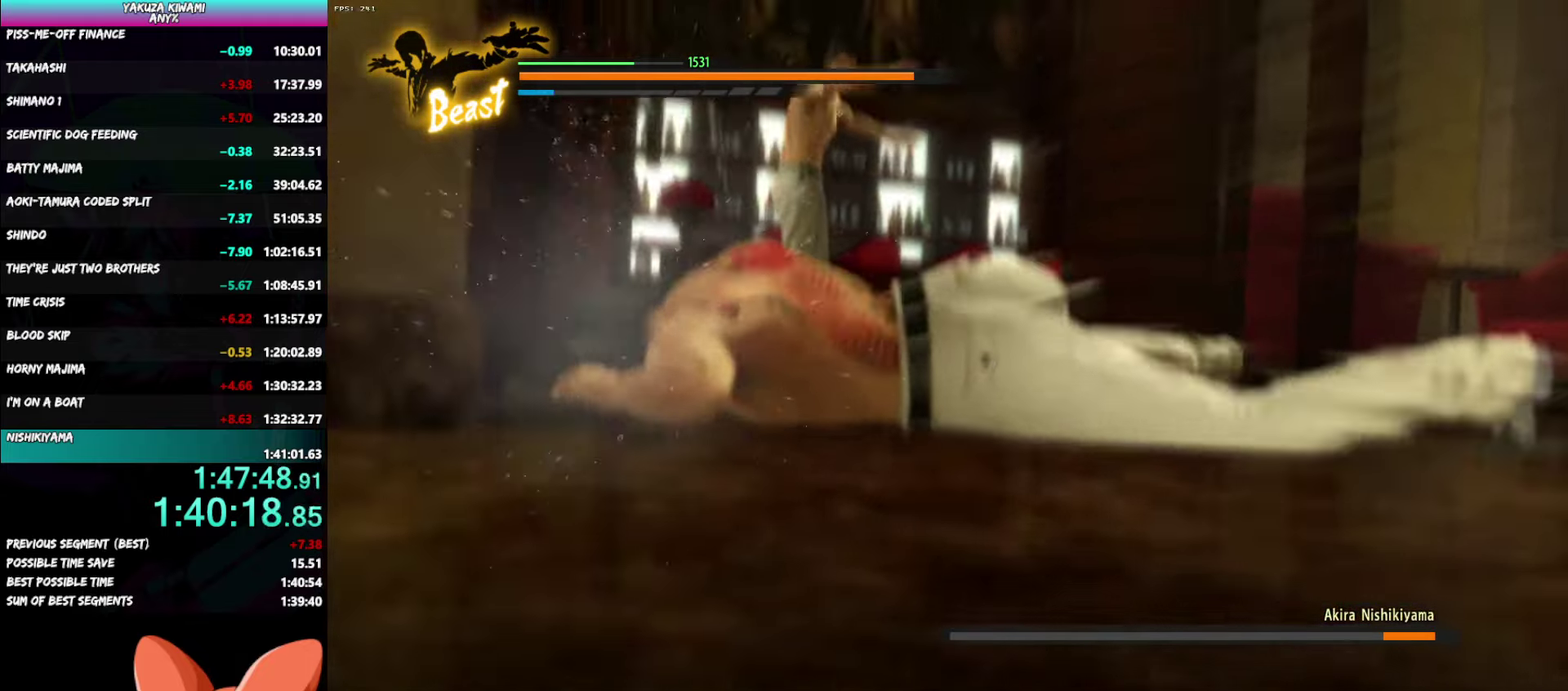
{"buttons": ["L2"], "left_stick": "center", "right_stick": "center", "events": []}
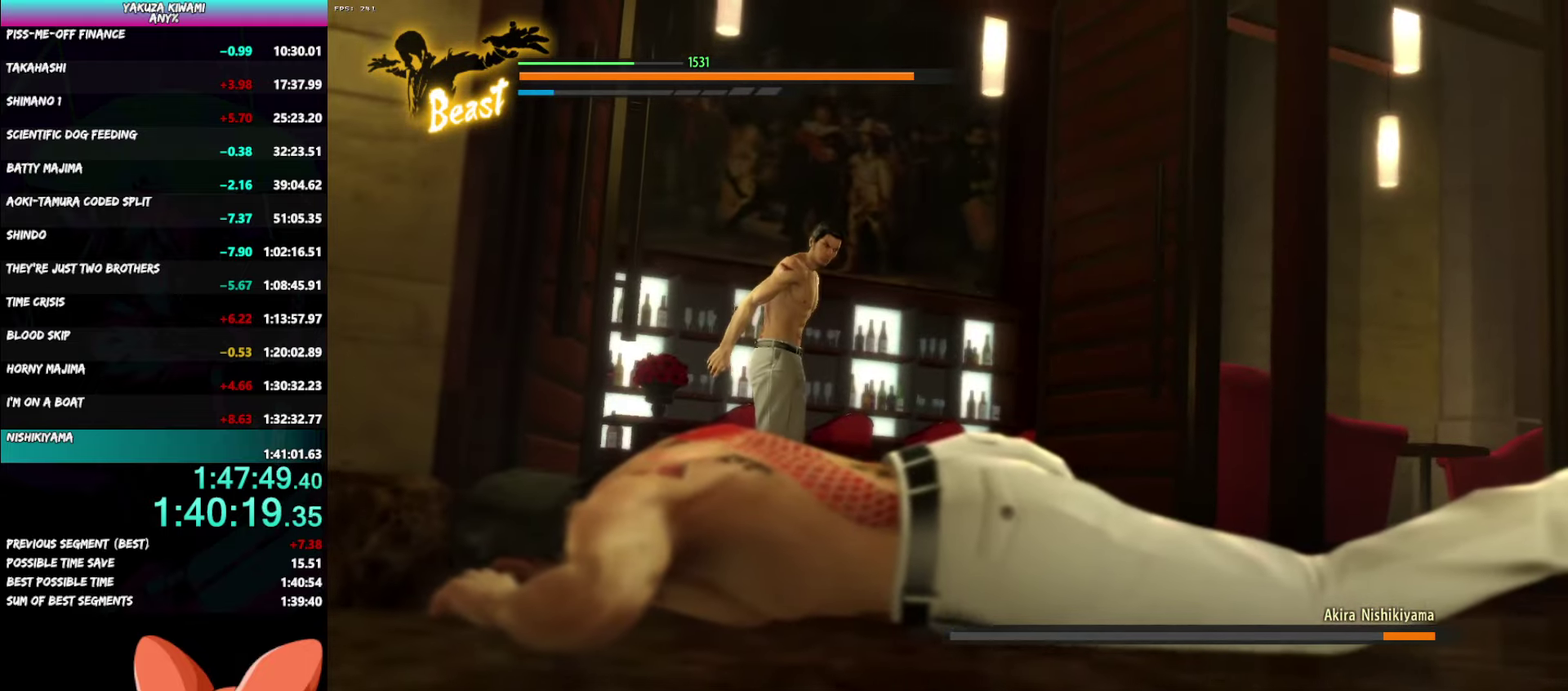
{"buttons": ["L2"], "left_stick": "center", "right_stick": "center", "events": []}
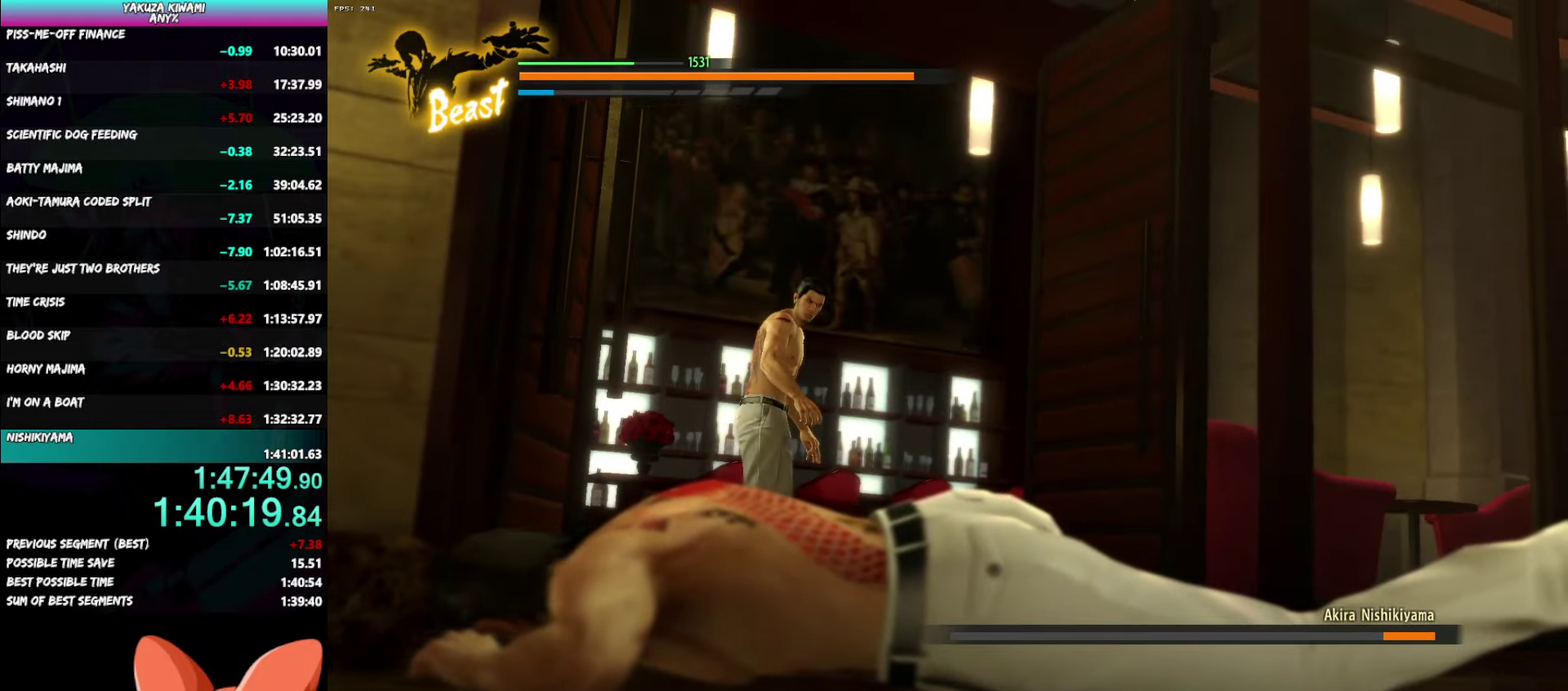
{"buttons": ["L2"], "left_stick": "center", "right_stick": "center", "events": []}
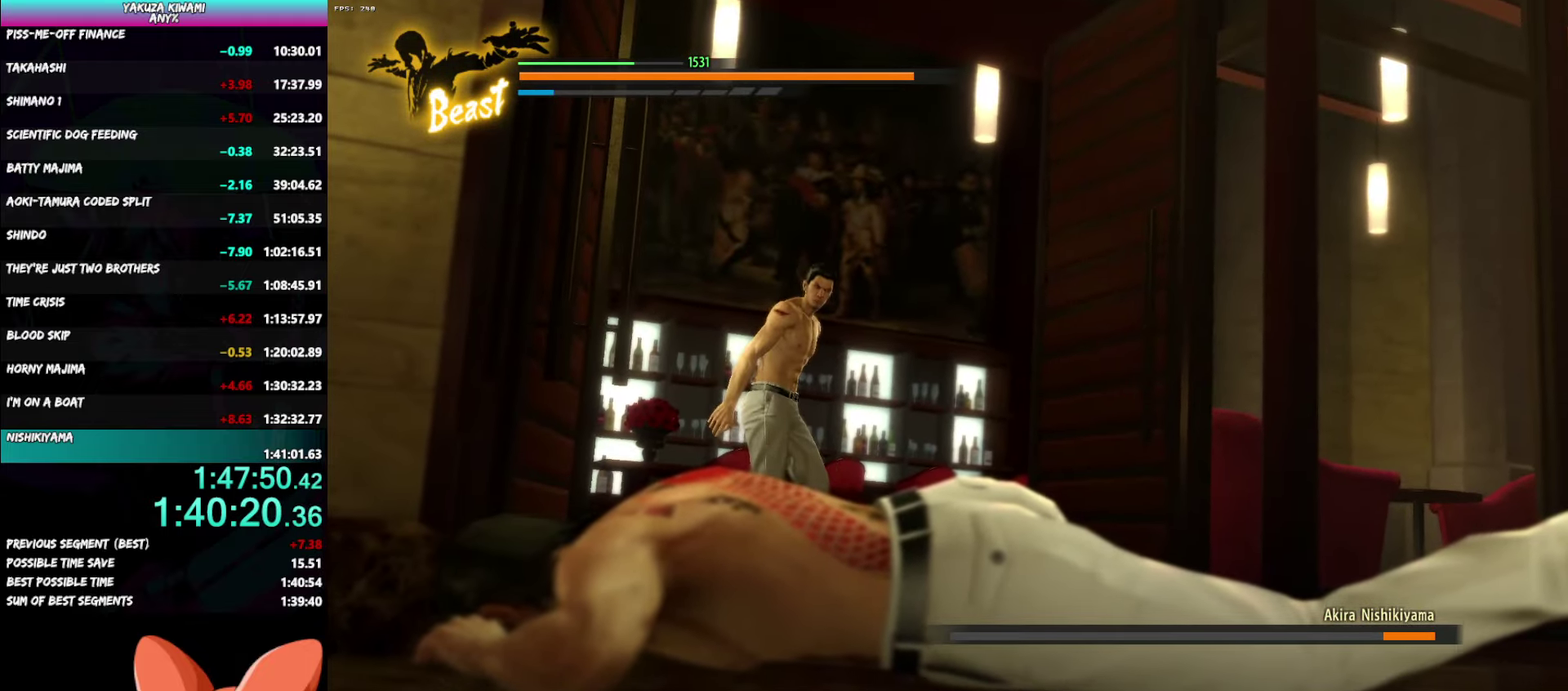
{"buttons": ["L2"], "left_stick": "center", "right_stick": "center", "events": []}